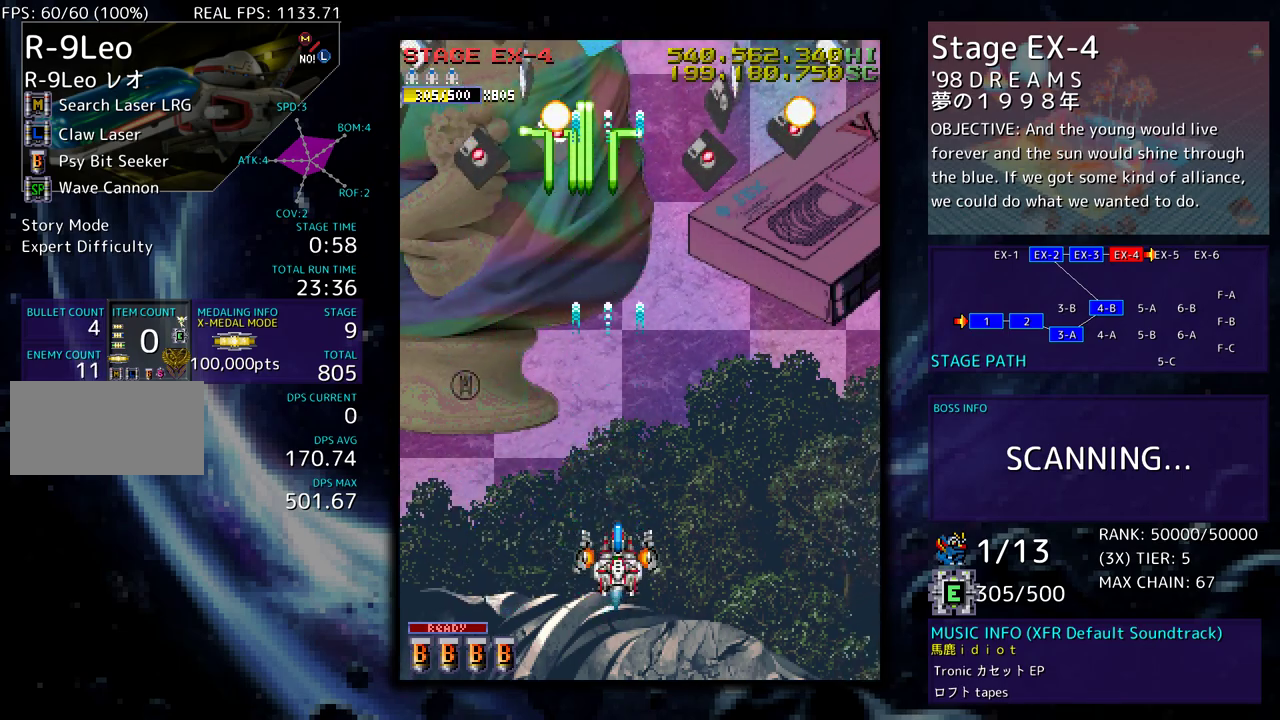
Gameplay with a controller; each line is a JSON object with the inputs held at the frame after it. "events" lists button and stick changes between this image and that frame as [ms after this image, input, new state], when the widget could be followed in between. Not read: L3 R3 other_buttons.
{"buttons": [], "events": [[50, "DPAD_RIGHT", "up"]]}
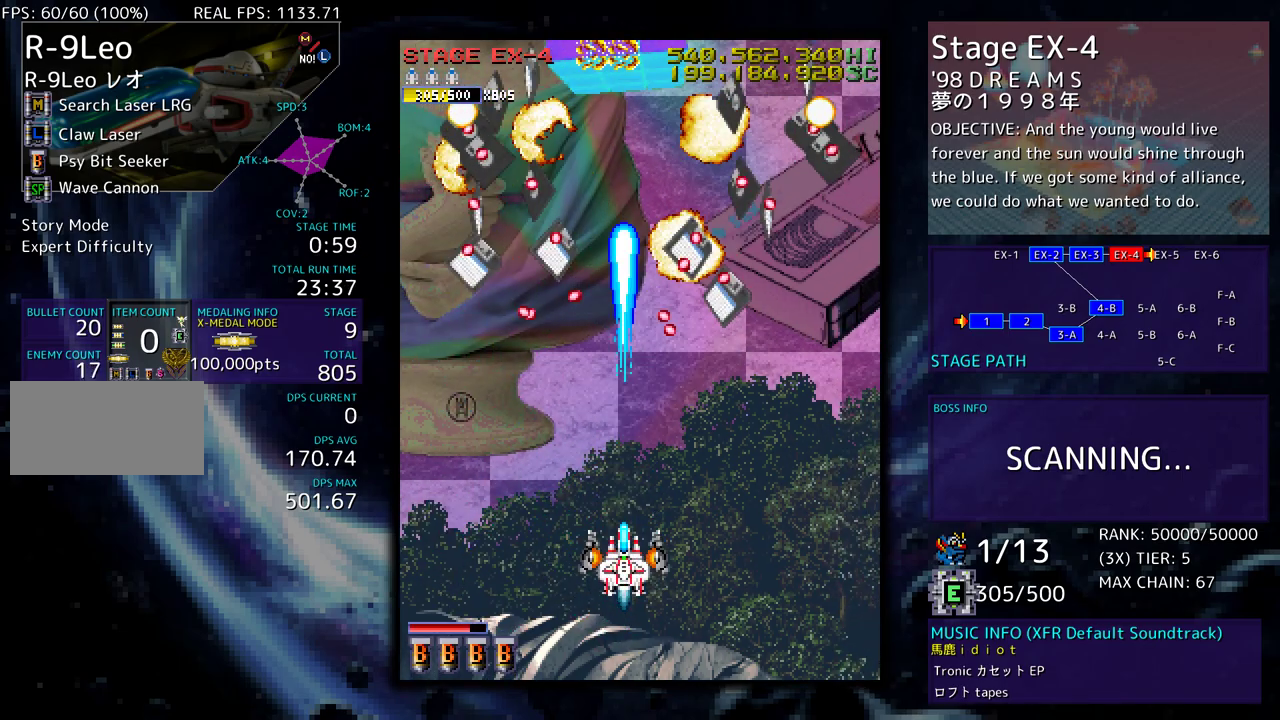
{"buttons": ["DPAD_LEFT"], "events": [[67, "DPAD_DOWN", "down"], [217, "DPAD_LEFT", "down"], [283, "DPAD_DOWN", "up"], [367, "DPAD_LEFT", "up"], [450, "DPAD_LEFT", "down"]]}
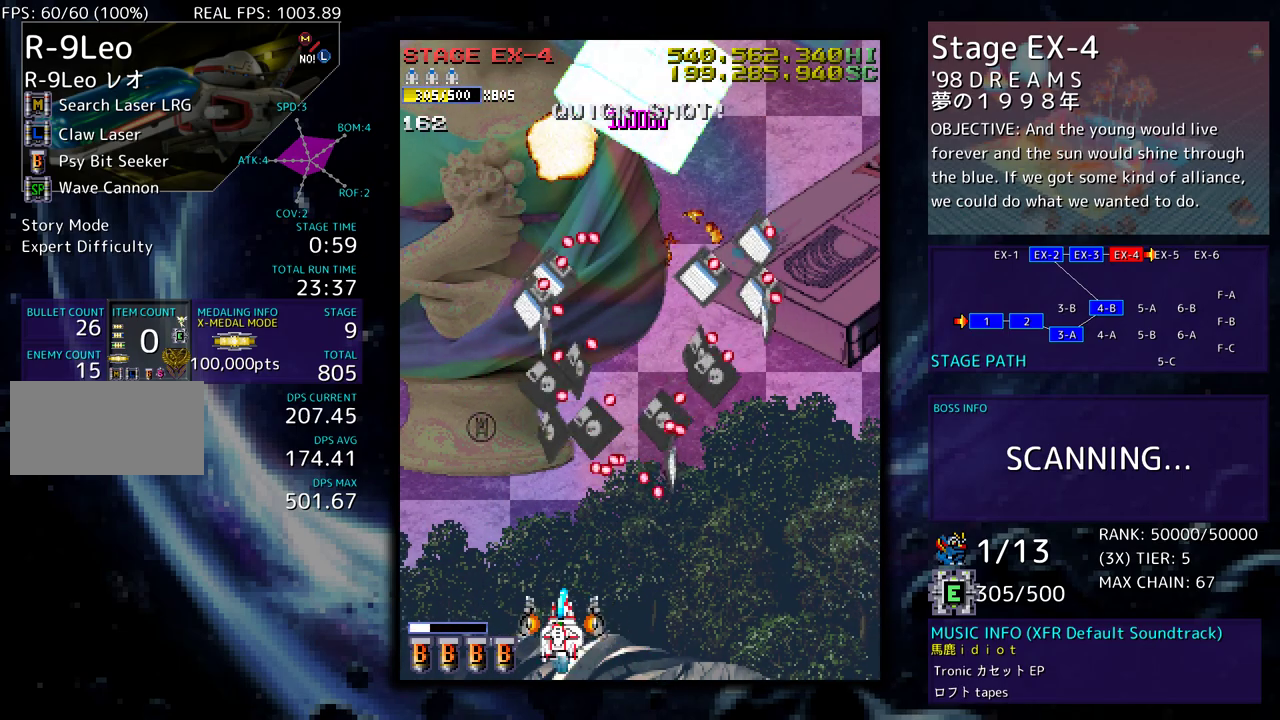
{"buttons": ["DPAD_UP", "DPAD_LEFT"], "events": [[50, "DPAD_LEFT", "up"], [117, "DPAD_LEFT", "down"], [200, "DPAD_UP", "down"]]}
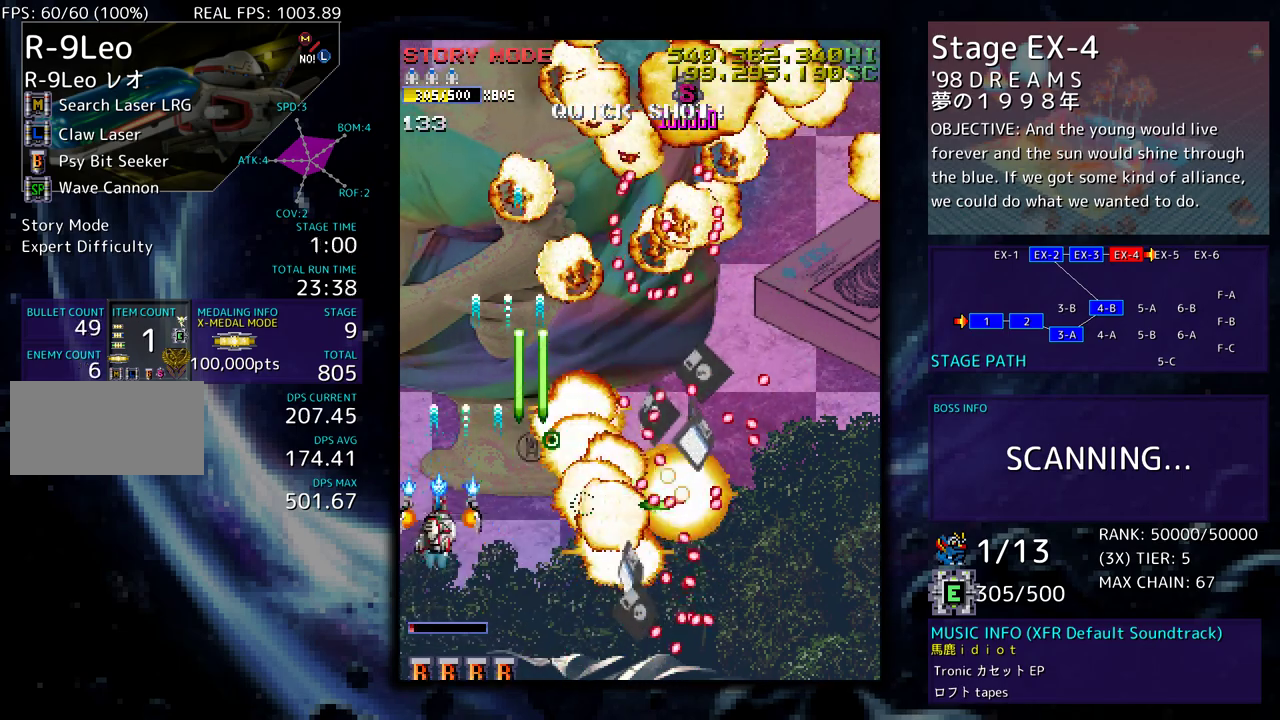
{"buttons": ["DPAD_UP", "DPAD_RIGHT"], "events": [[467, "DPAD_LEFT", "up"], [500, "DPAD_RIGHT", "down"]]}
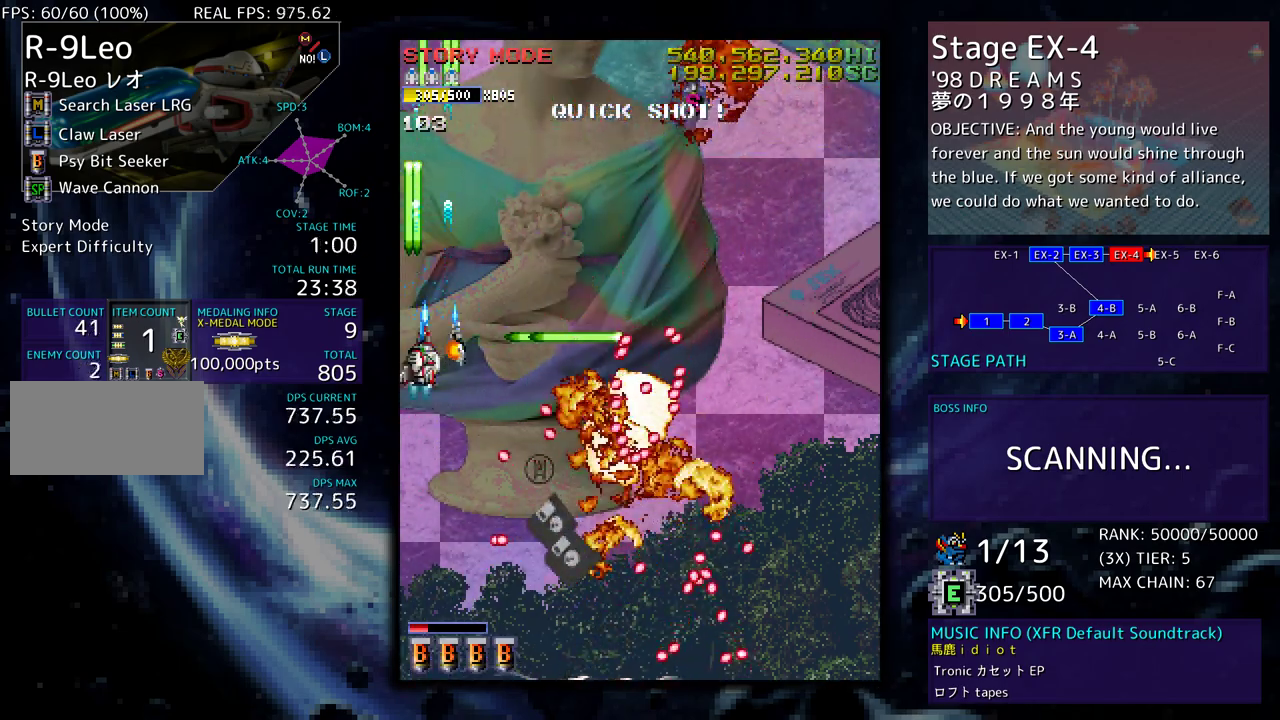
{"buttons": [], "events": [[333, "DPAD_RIGHT", "up"], [333, "DPAD_UP", "up"]]}
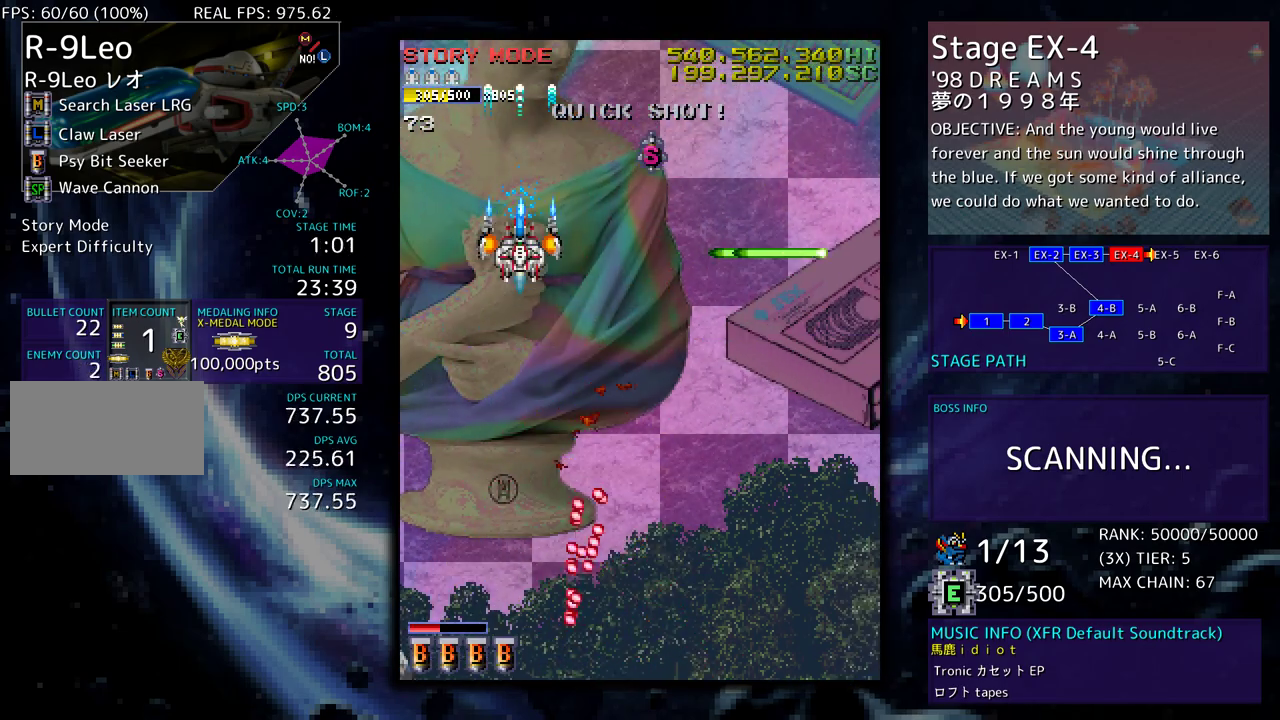
{"buttons": [], "events": [[183, "DPAD_DOWN", "down"], [250, "DPAD_DOWN", "up"]]}
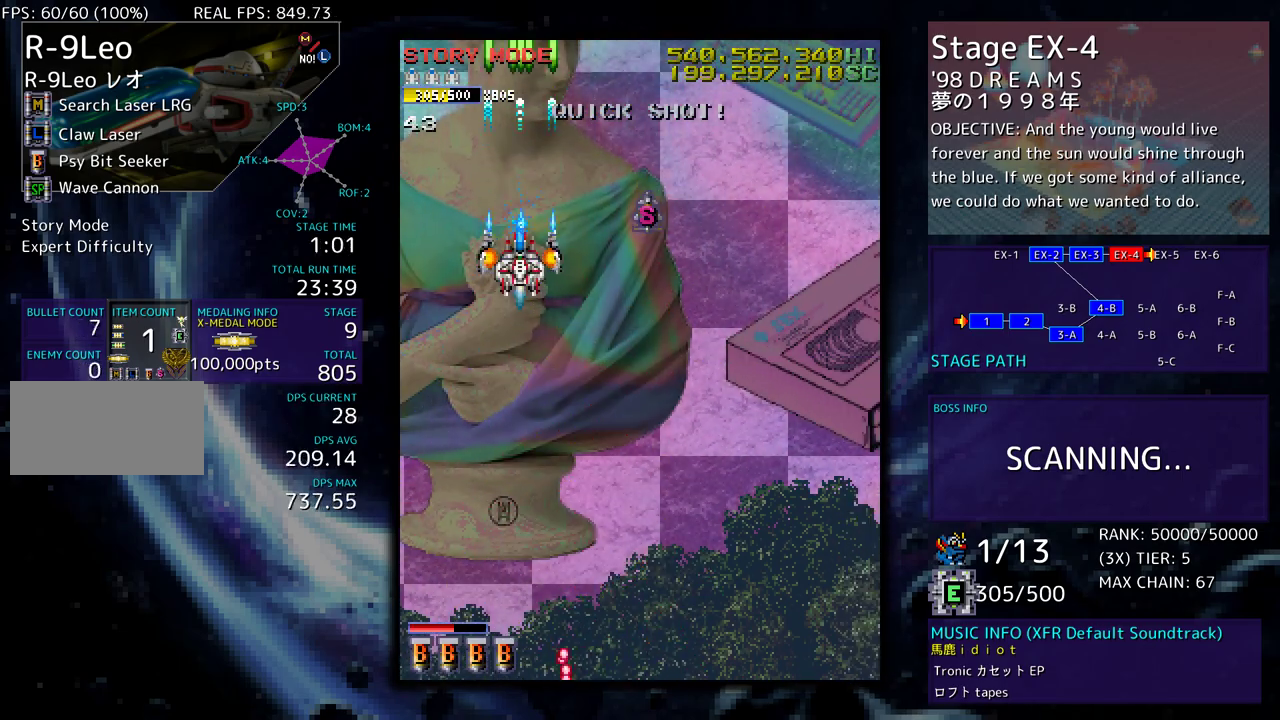
{"buttons": [], "events": [[33, "DPAD_DOWN", "down"], [117, "DPAD_DOWN", "up"], [383, "DPAD_DOWN", "down"], [450, "DPAD_DOWN", "up"]]}
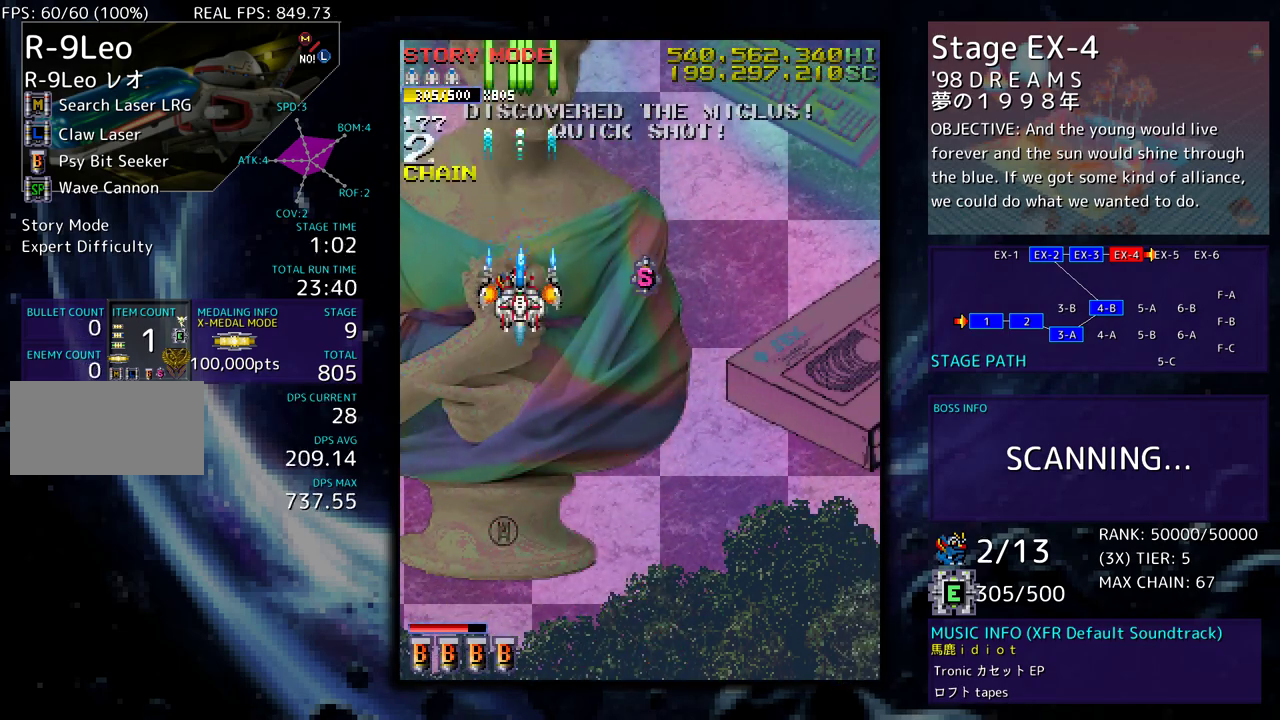
{"buttons": [], "events": [[367, "DPAD_DOWN", "down"], [417, "DPAD_DOWN", "up"]]}
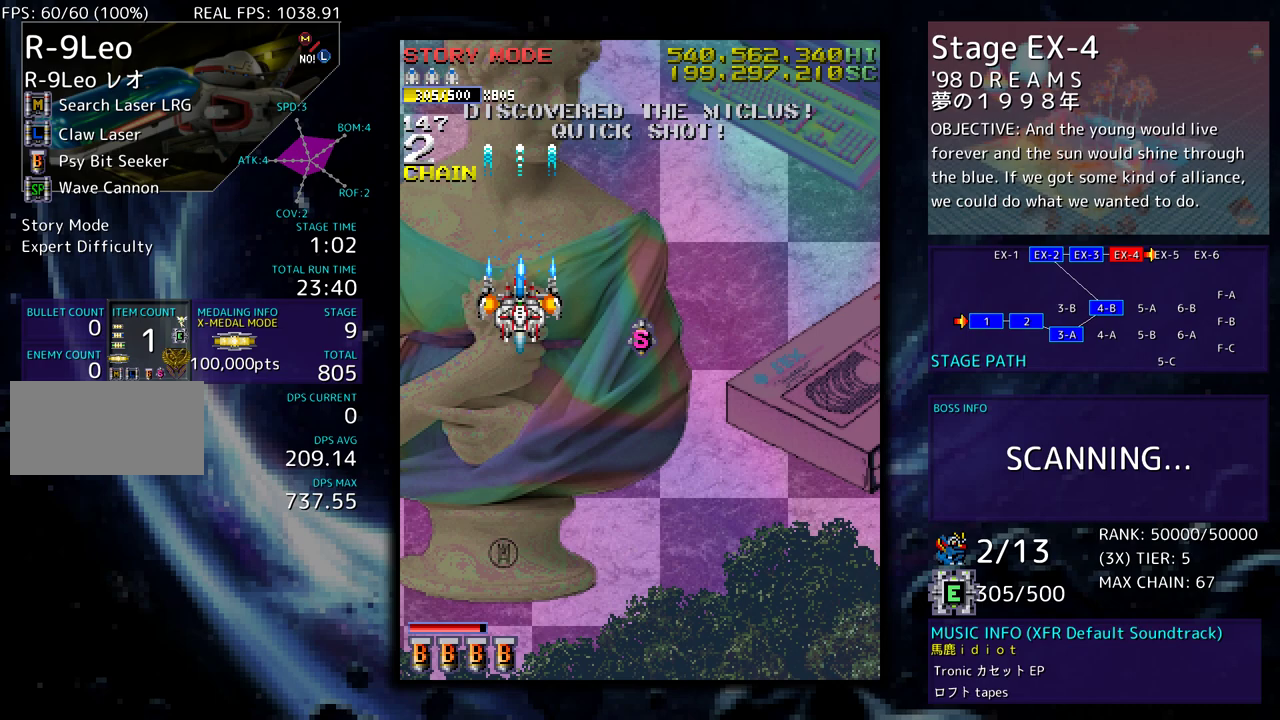
{"buttons": [], "events": [[33, "DPAD_DOWN", "down"], [83, "DPAD_DOWN", "up"], [183, "DPAD_DOWN", "down"], [200, "DPAD_RIGHT", "down"], [233, "DPAD_RIGHT", "up"], [267, "DPAD_DOWN", "up"], [383, "DPAD_RIGHT", "down"], [417, "DPAD_RIGHT", "up"]]}
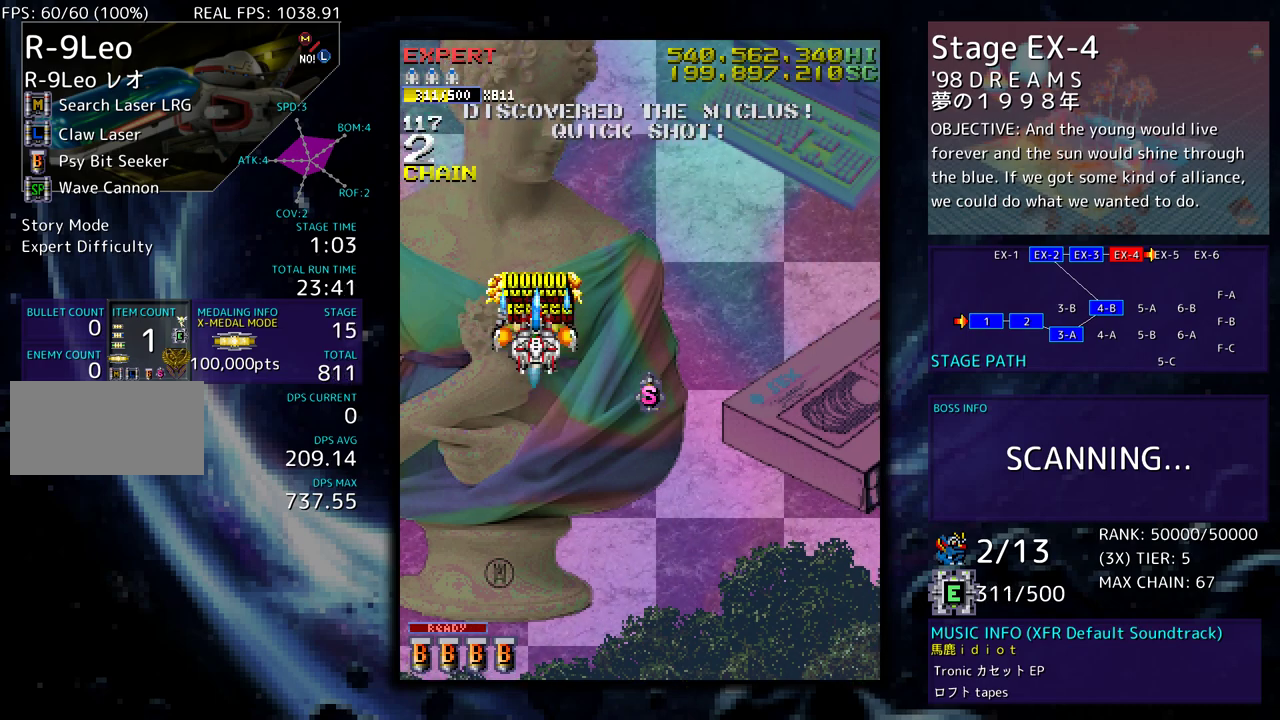
{"buttons": ["DPAD_RIGHT"], "events": [[83, "DPAD_DOWN", "down"], [150, "DPAD_DOWN", "up"], [400, "DPAD_DOWN", "down"], [417, "DPAD_RIGHT", "down"], [500, "DPAD_DOWN", "up"]]}
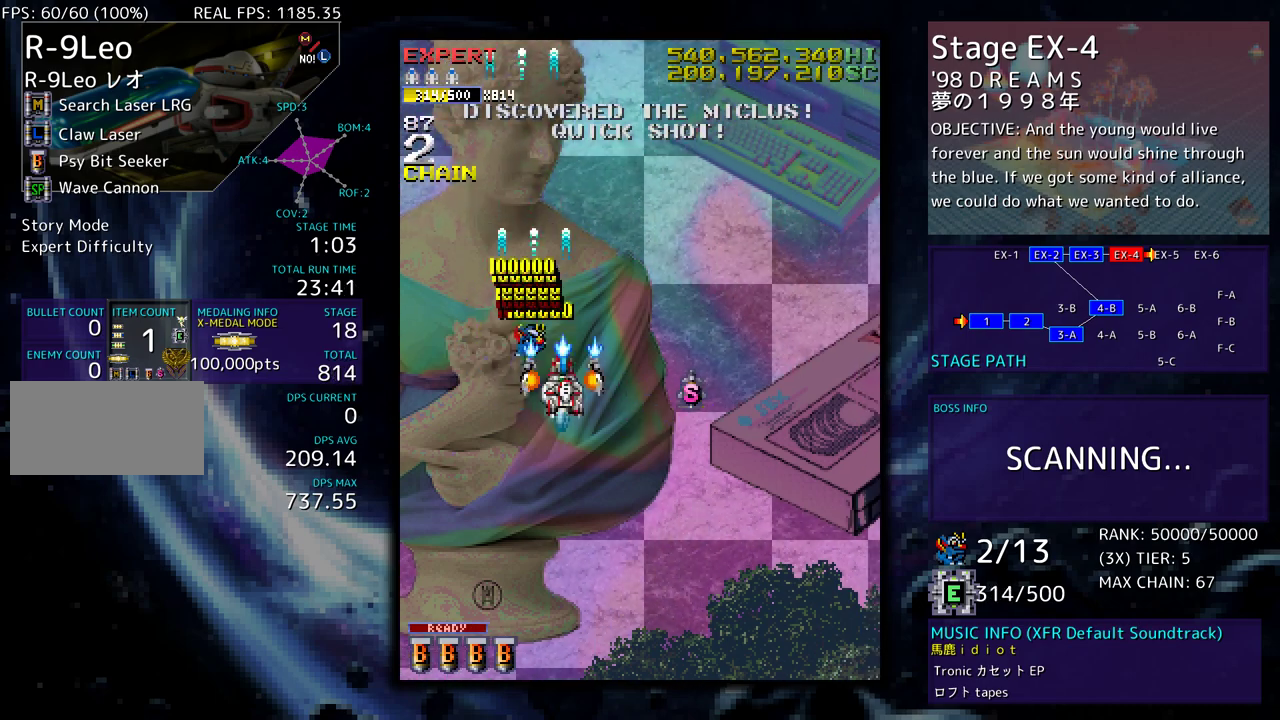
{"buttons": ["DPAD_DOWN"], "events": [[50, "DPAD_UP", "down"], [167, "DPAD_UP", "up"], [317, "DPAD_DOWN", "down"], [383, "DPAD_RIGHT", "up"]]}
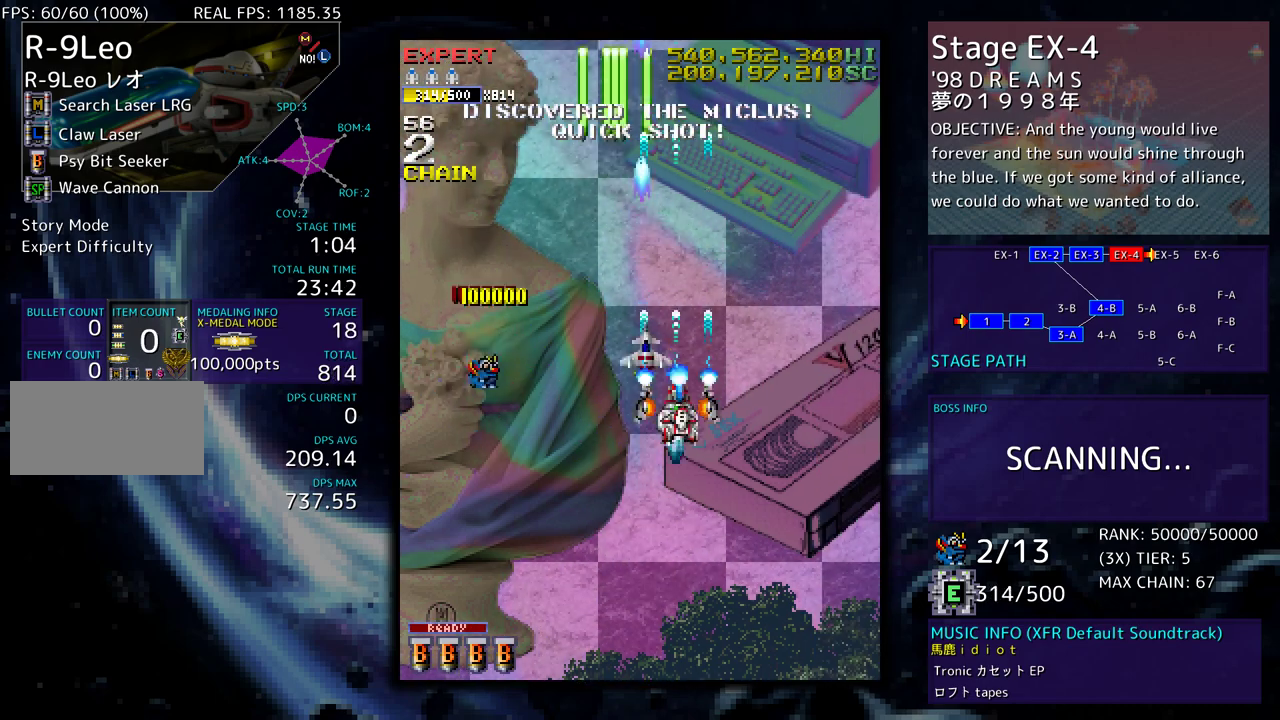
{"buttons": ["DPAD_DOWN"], "events": []}
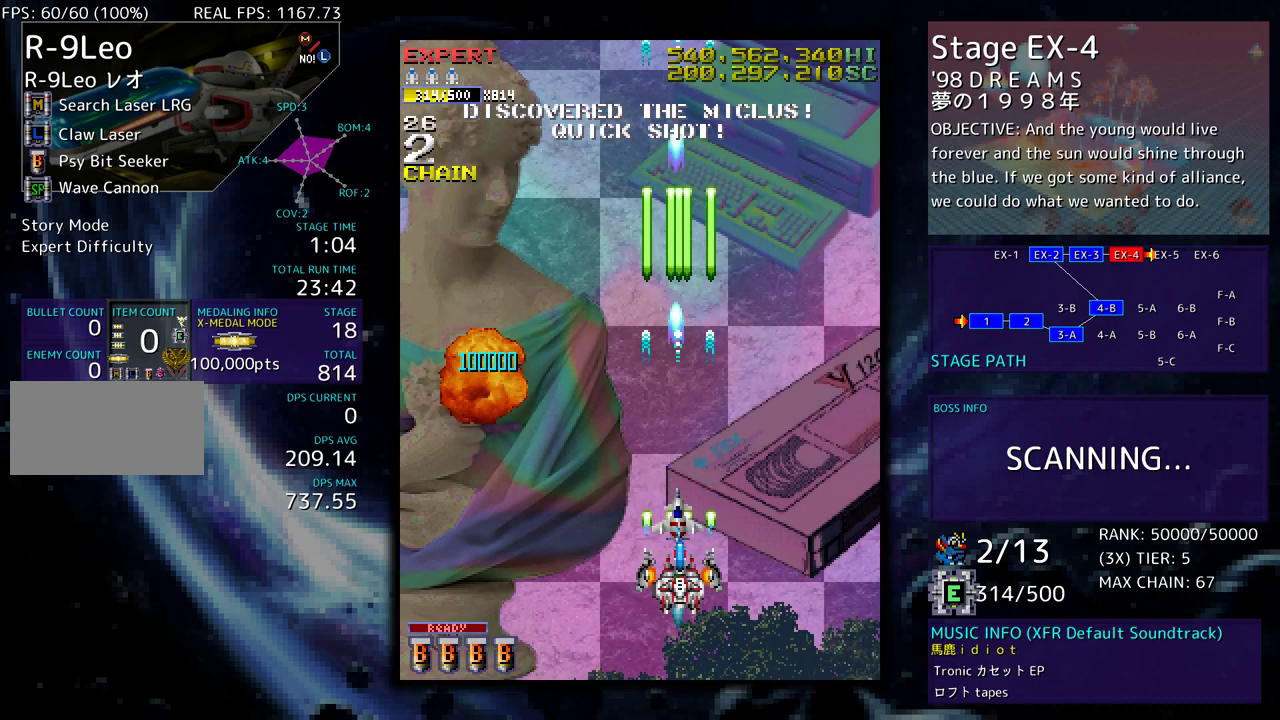
{"buttons": ["DPAD_LEFT"], "events": [[33, "DPAD_DOWN", "up"], [117, "DPAD_LEFT", "down"], [367, "DPAD_UP", "down"], [483, "DPAD_UP", "up"]]}
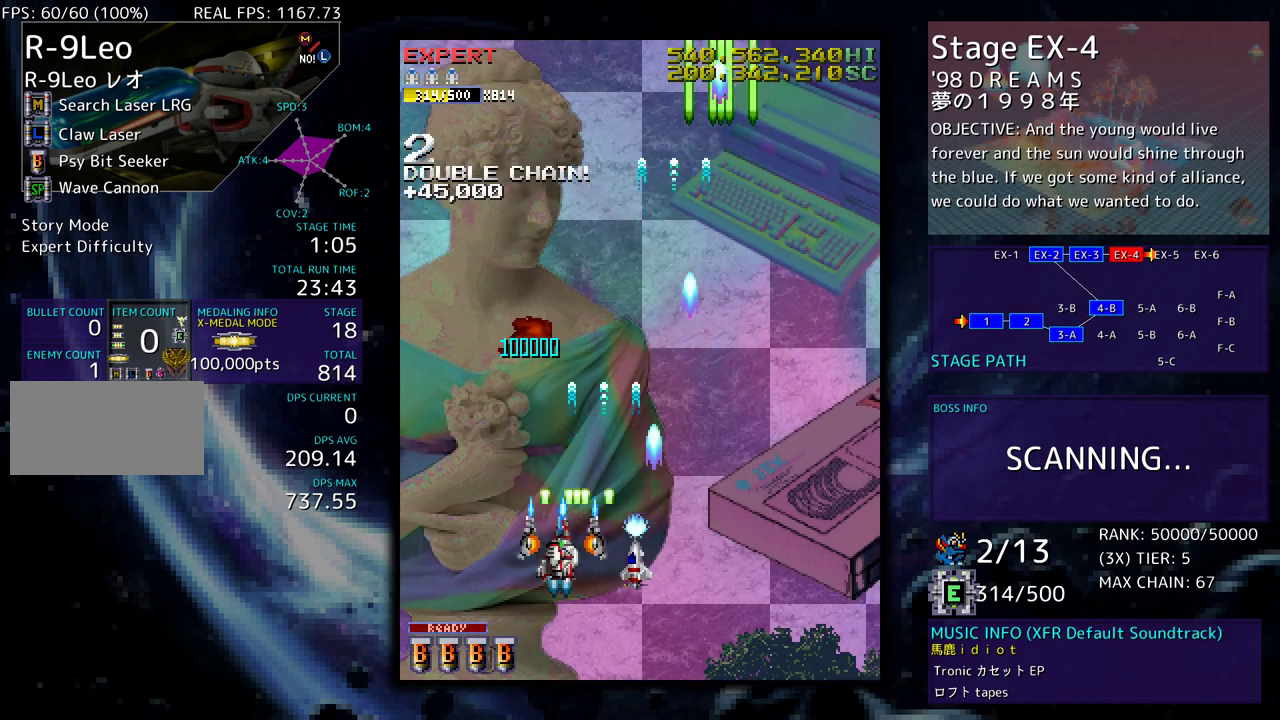
{"buttons": [], "events": [[17, "DPAD_LEFT", "up"]]}
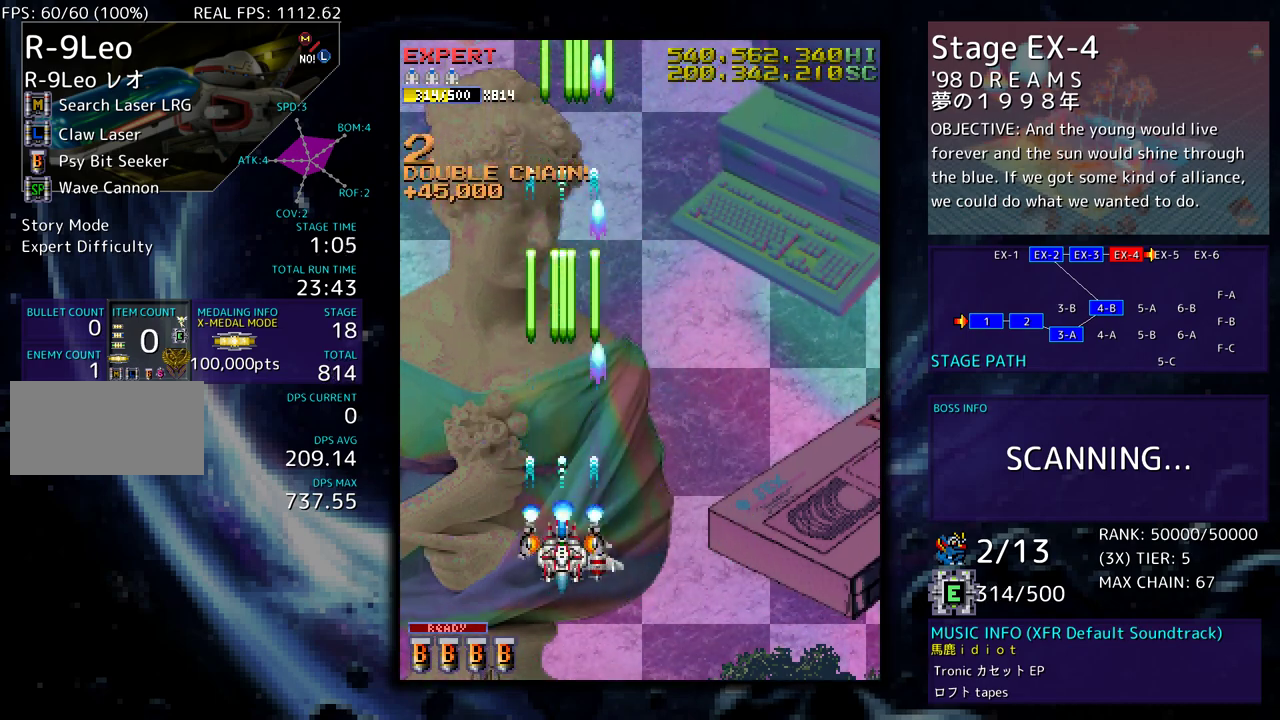
{"buttons": [], "events": [[33, "DPAD_LEFT", "down"], [117, "DPAD_UP", "down"], [283, "DPAD_LEFT", "up"], [283, "DPAD_UP", "up"]]}
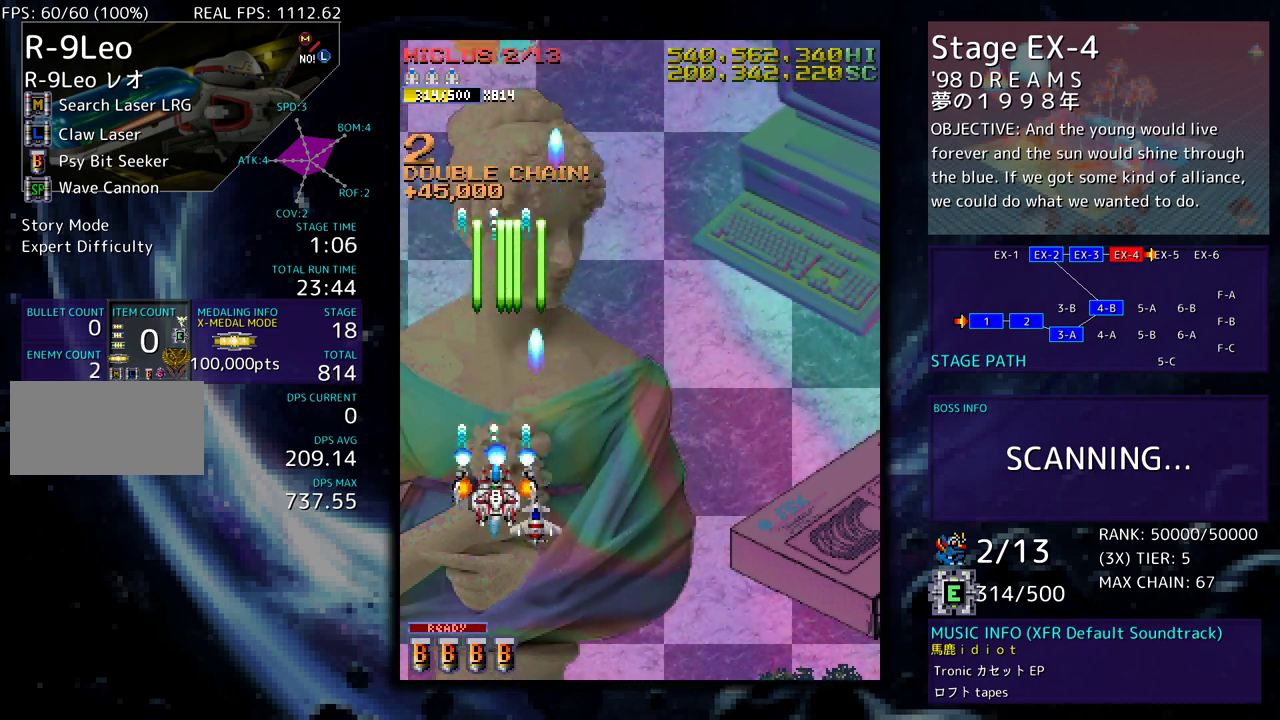
{"buttons": [], "events": []}
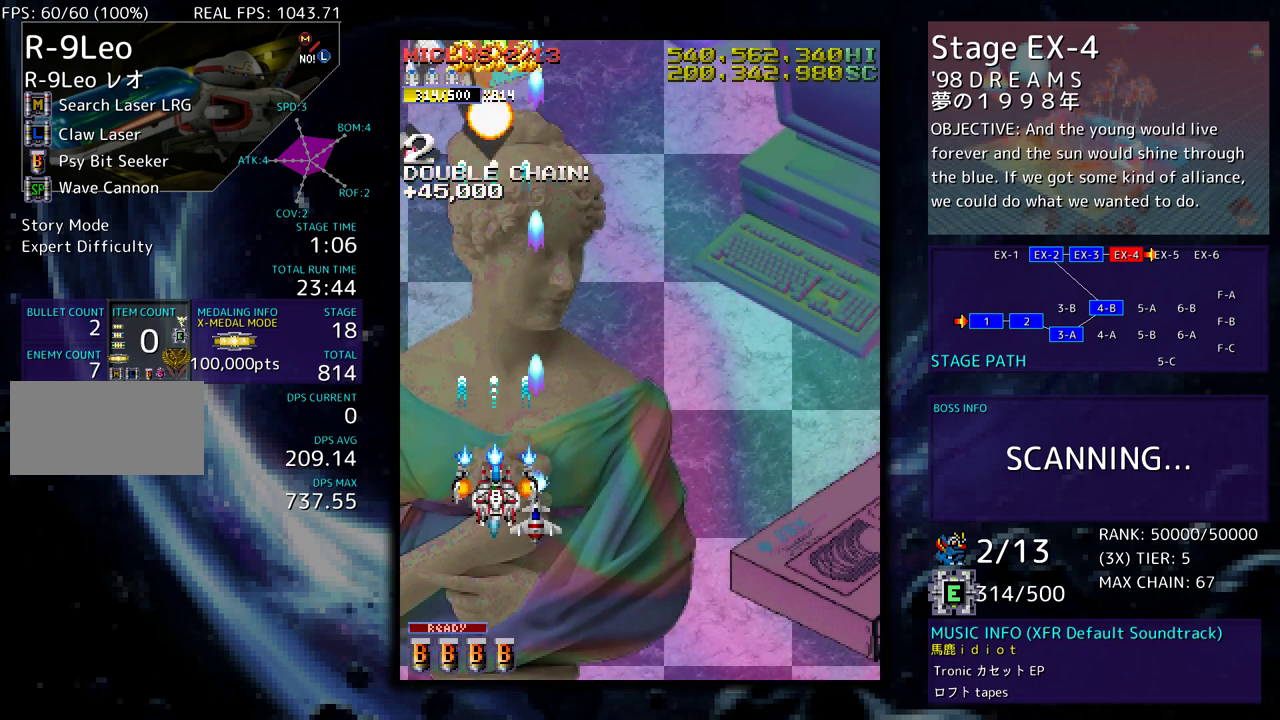
{"buttons": ["DPAD_DOWN"], "events": [[133, "DPAD_DOWN", "down"], [200, "DPAD_DOWN", "up"], [200, "DPAD_LEFT", "down"], [333, "DPAD_DOWN", "down"], [350, "DPAD_LEFT", "up"], [433, "DPAD_DOWN", "up"], [433, "DPAD_LEFT", "down"], [500, "DPAD_DOWN", "down"], [500, "DPAD_LEFT", "up"]]}
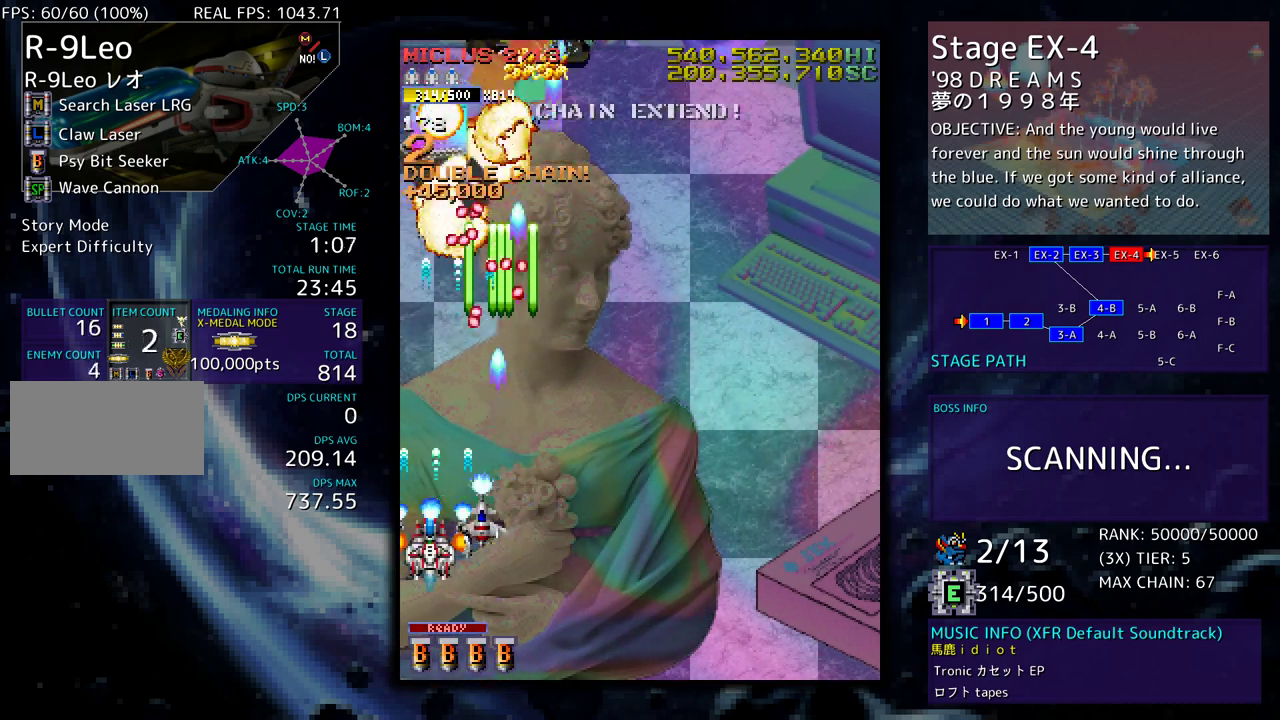
{"buttons": ["DPAD_UP", "DPAD_RIGHT"], "events": [[33, "DPAD_RIGHT", "down"], [367, "DPAD_DOWN", "up"], [367, "DPAD_UP", "down"]]}
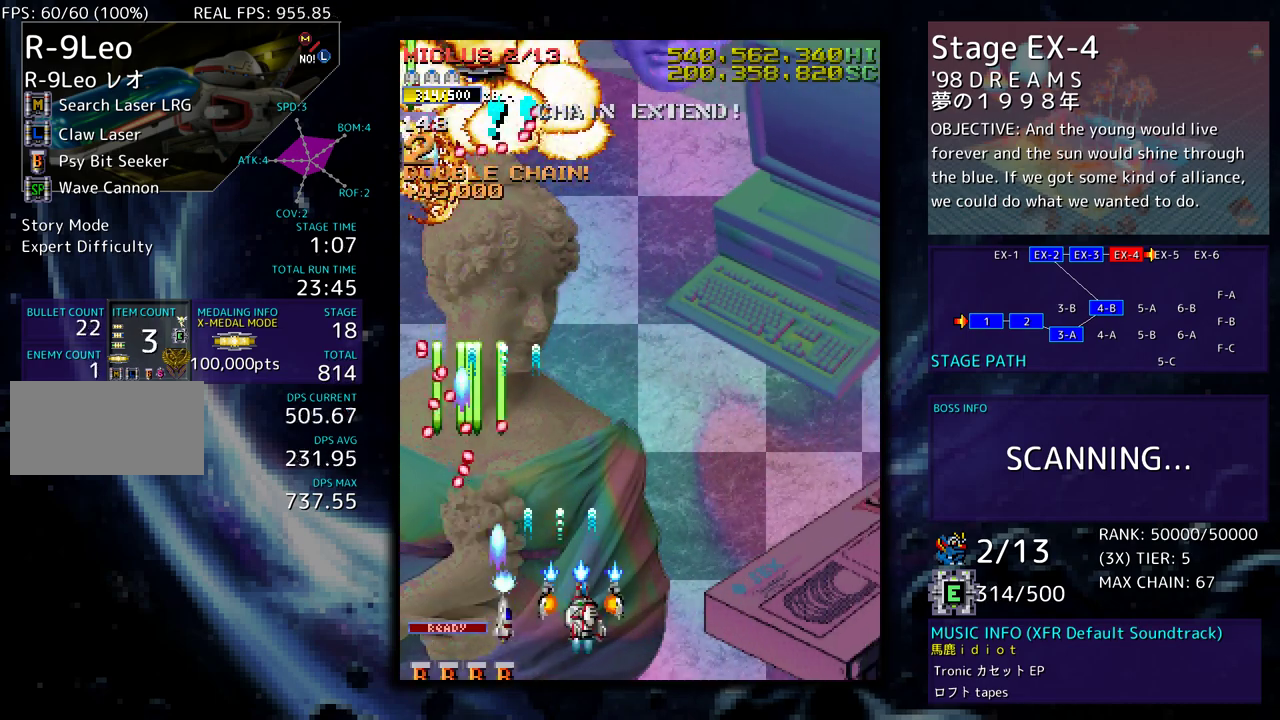
{"buttons": ["DPAD_DOWN", "DPAD_RIGHT"], "events": [[267, "DPAD_UP", "up"], [283, "DPAD_DOWN", "down"]]}
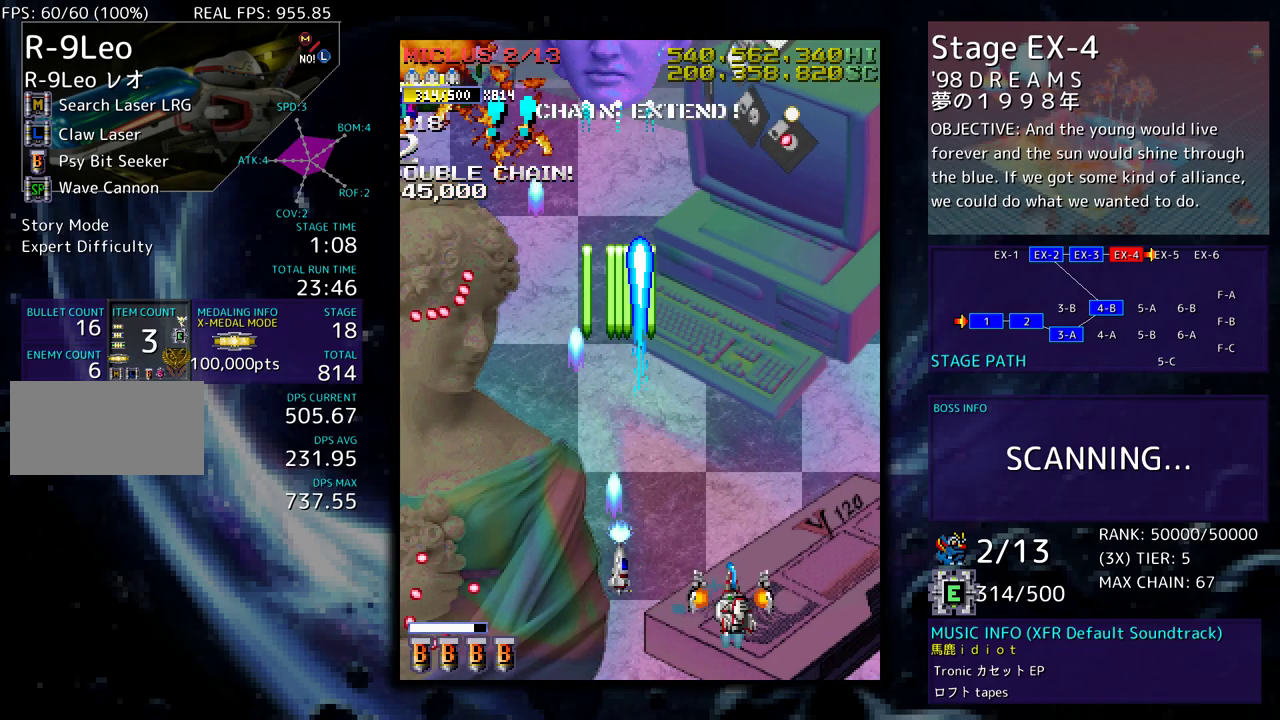
{"buttons": ["DPAD_RIGHT"]}
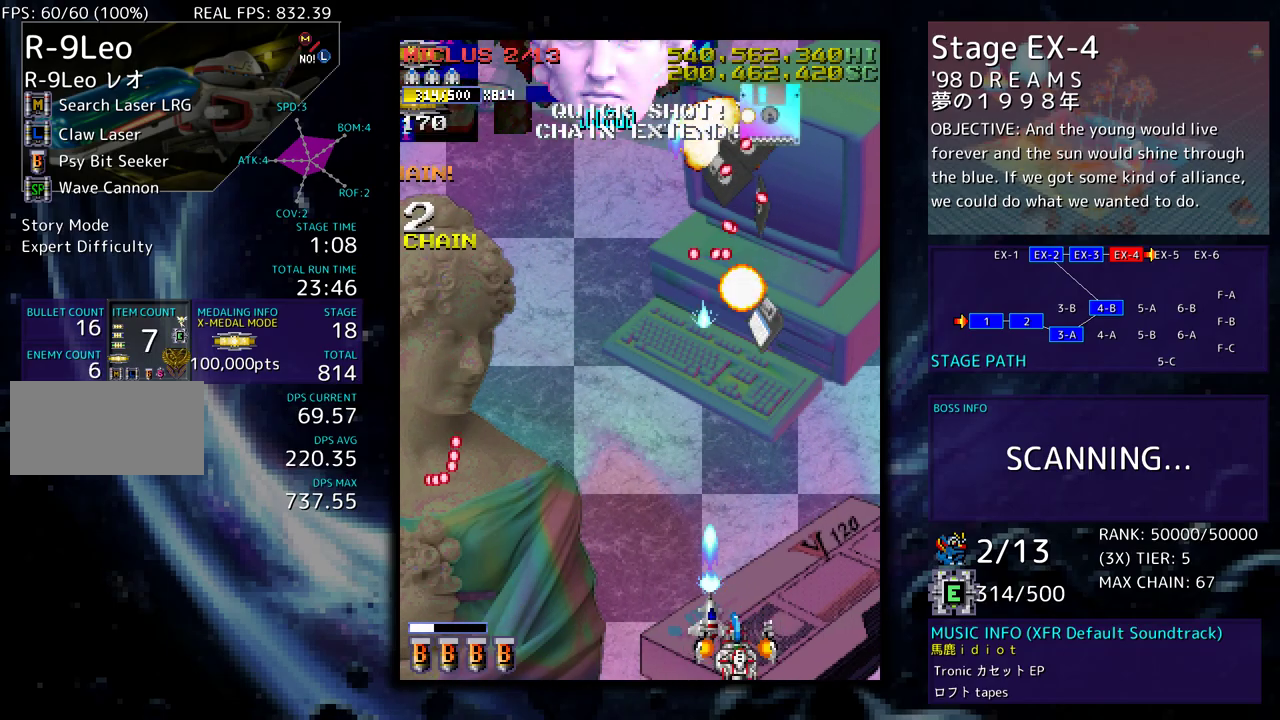
{"buttons": ["DPAD_LEFT"], "events": [[17, "DPAD_DOWN", "down"], [50, "DPAD_DOWN", "up"], [50, "DPAD_RIGHT", "up"], [100, "DPAD_LEFT", "down"], [133, "DPAD_UP", "down"], [467, "DPAD_UP", "up"]]}
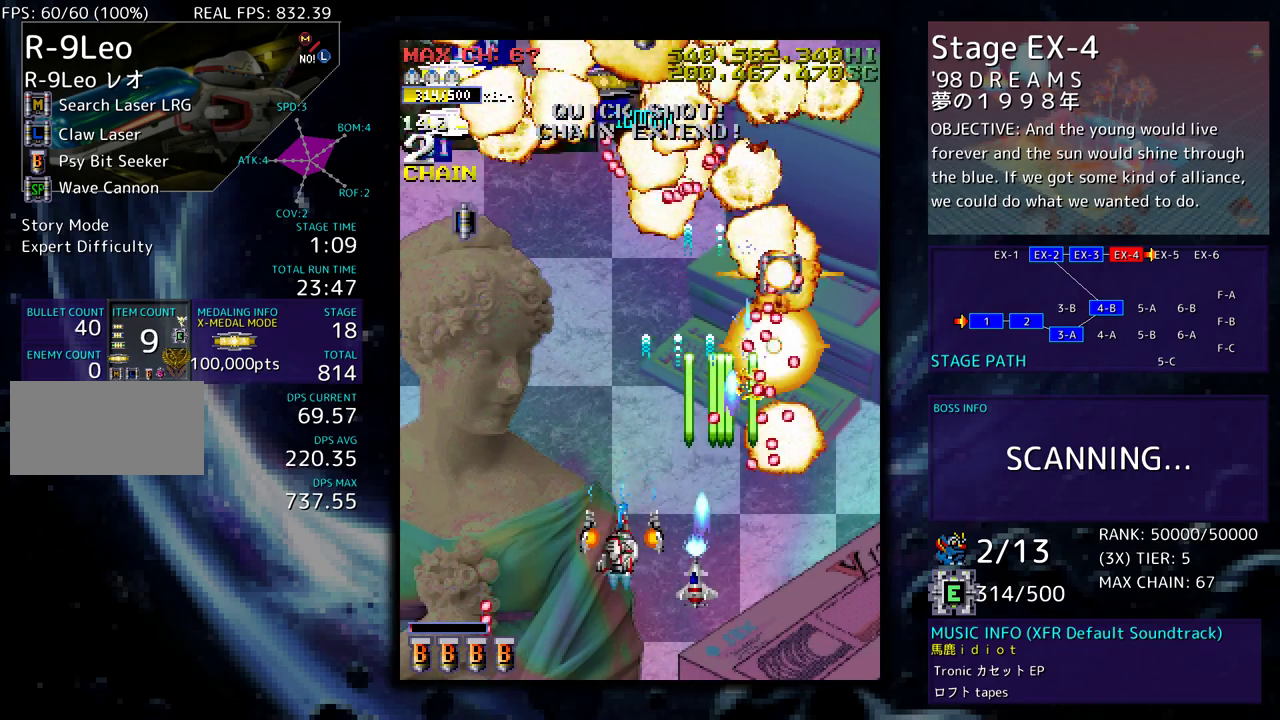
{"buttons": ["DPAD_UP"], "events": [[33, "DPAD_LEFT", "up"], [117, "DPAD_LEFT", "down"], [250, "DPAD_UP", "down"], [500, "DPAD_LEFT", "up"]]}
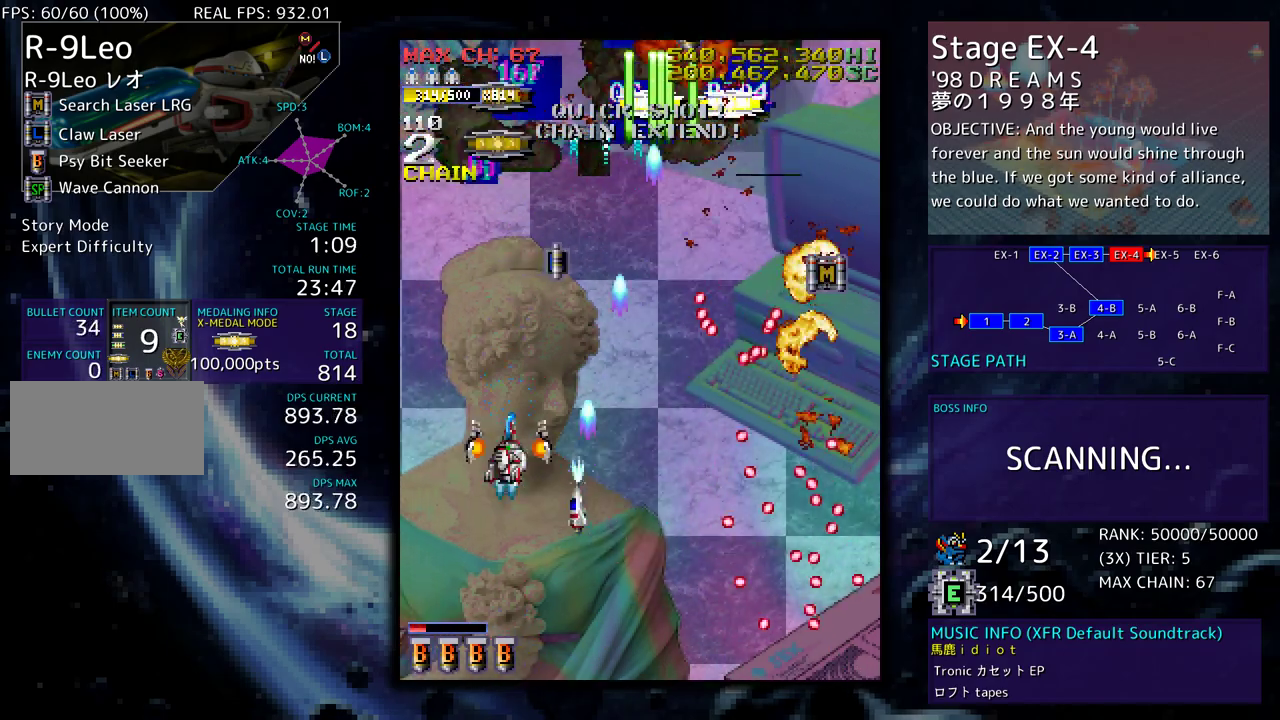
{"buttons": [], "events": [[283, "DPAD_RIGHT", "down"], [450, "DPAD_RIGHT", "up"], [483, "DPAD_UP", "up"]]}
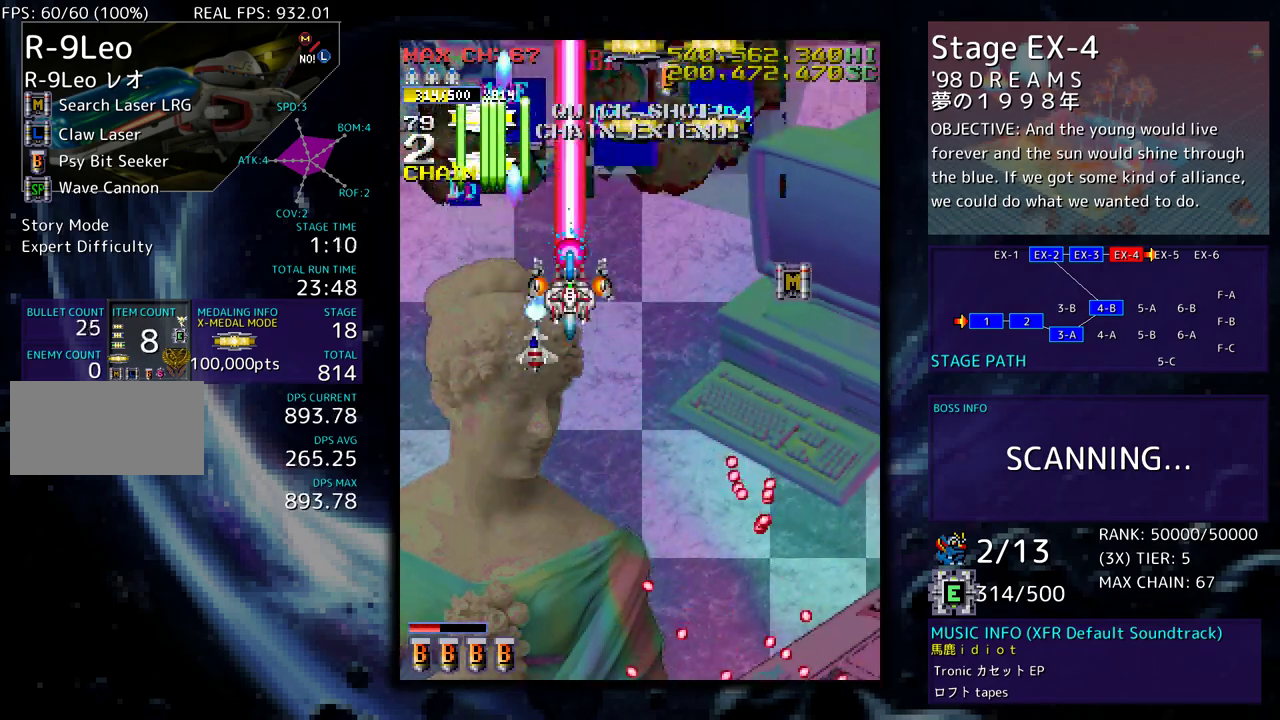
{"buttons": ["DPAD_DOWN", "DPAD_RIGHT"], "events": [[333, "DPAD_DOWN", "down"], [400, "DPAD_RIGHT", "down"]]}
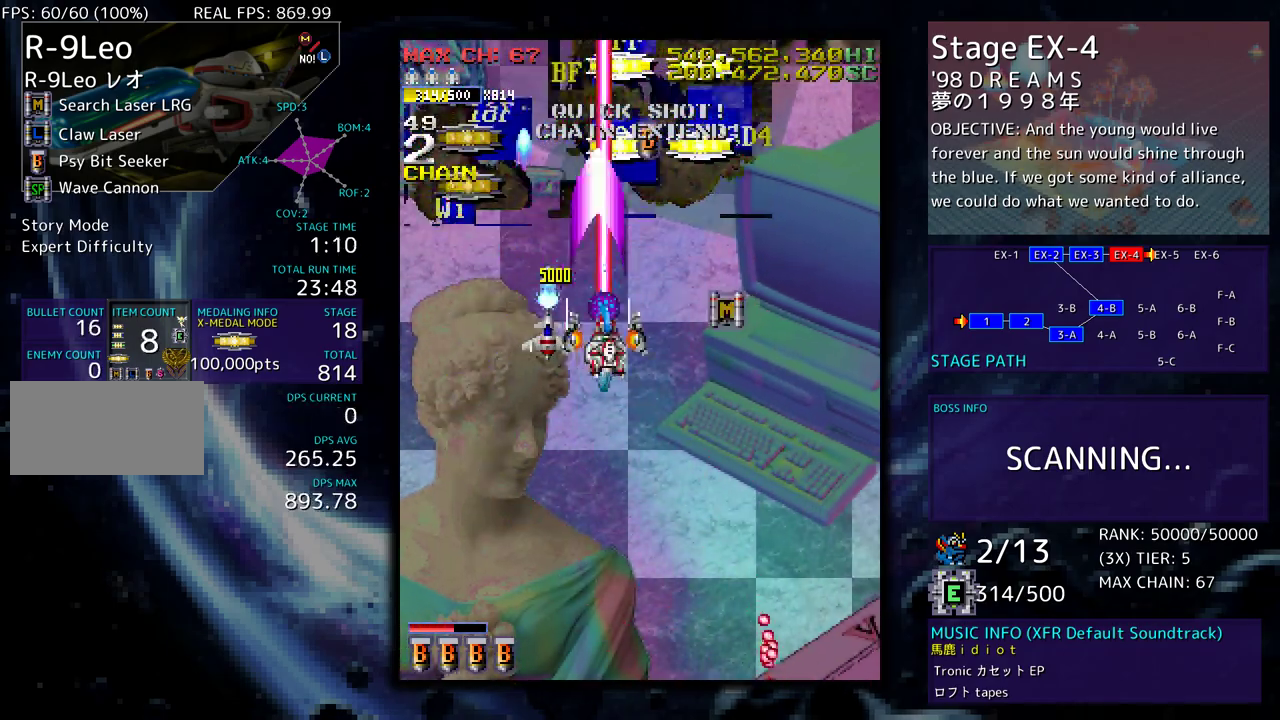
{"buttons": ["DPAD_UP", "DPAD_RIGHT"], "events": [[83, "DPAD_RIGHT", "up"], [117, "DPAD_DOWN", "up"], [117, "DPAD_LEFT", "down"], [150, "DPAD_DOWN", "down"], [217, "DPAD_LEFT", "up"], [283, "DPAD_DOWN", "up"], [500, "DPAD_RIGHT", "down"], [500, "DPAD_UP", "down"]]}
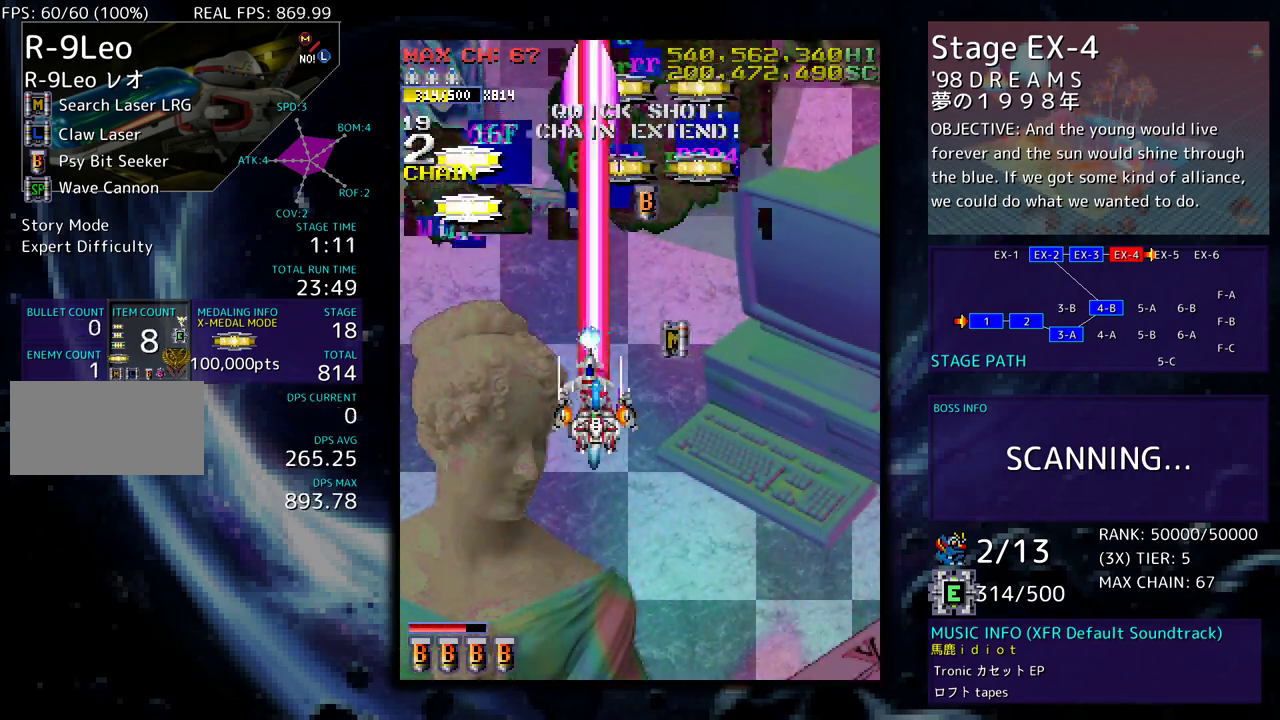
{"buttons": ["DPAD_UP", "DPAD_LEFT"], "events": [[183, "DPAD_UP", "up"], [250, "DPAD_UP", "down"], [300, "DPAD_RIGHT", "up"], [333, "DPAD_LEFT", "down"]]}
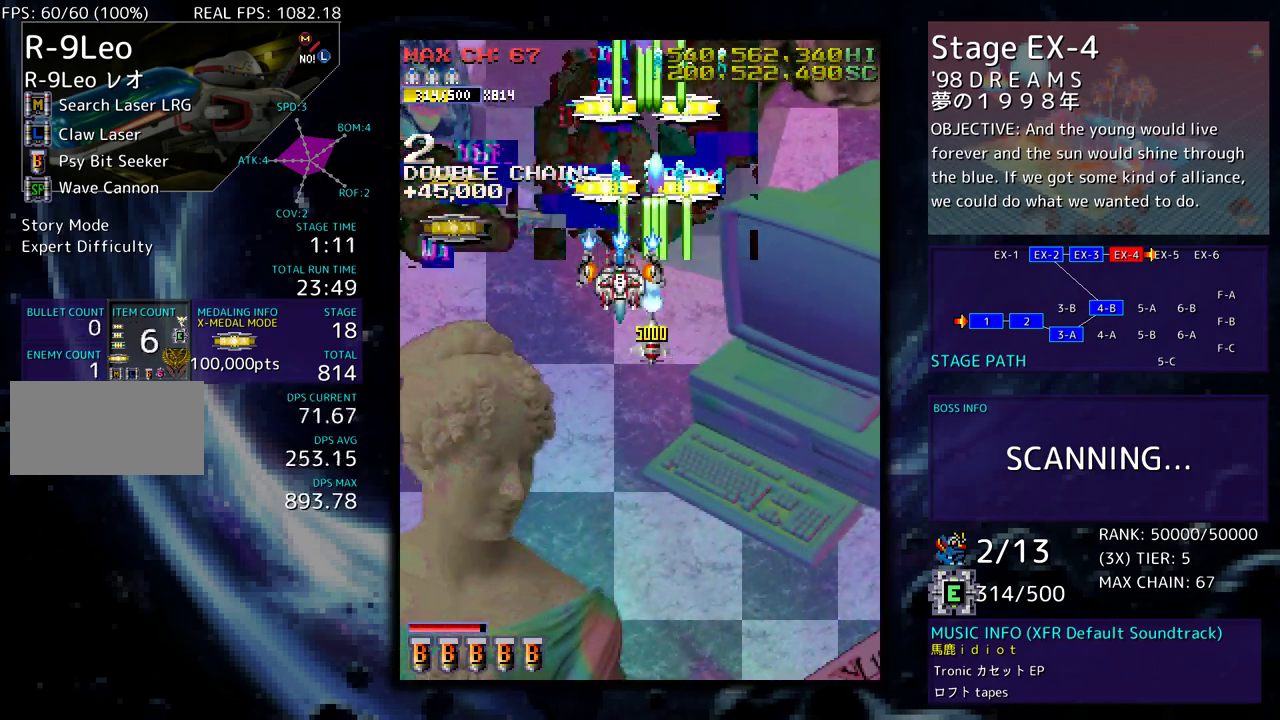
{"buttons": ["DPAD_DOWN", "DPAD_LEFT"], "events": [[17, "DPAD_LEFT", "up"], [83, "DPAD_RIGHT", "down"], [167, "DPAD_RIGHT", "up"], [350, "DPAD_LEFT", "down"], [400, "DPAD_UP", "up"], [467, "DPAD_DOWN", "down"]]}
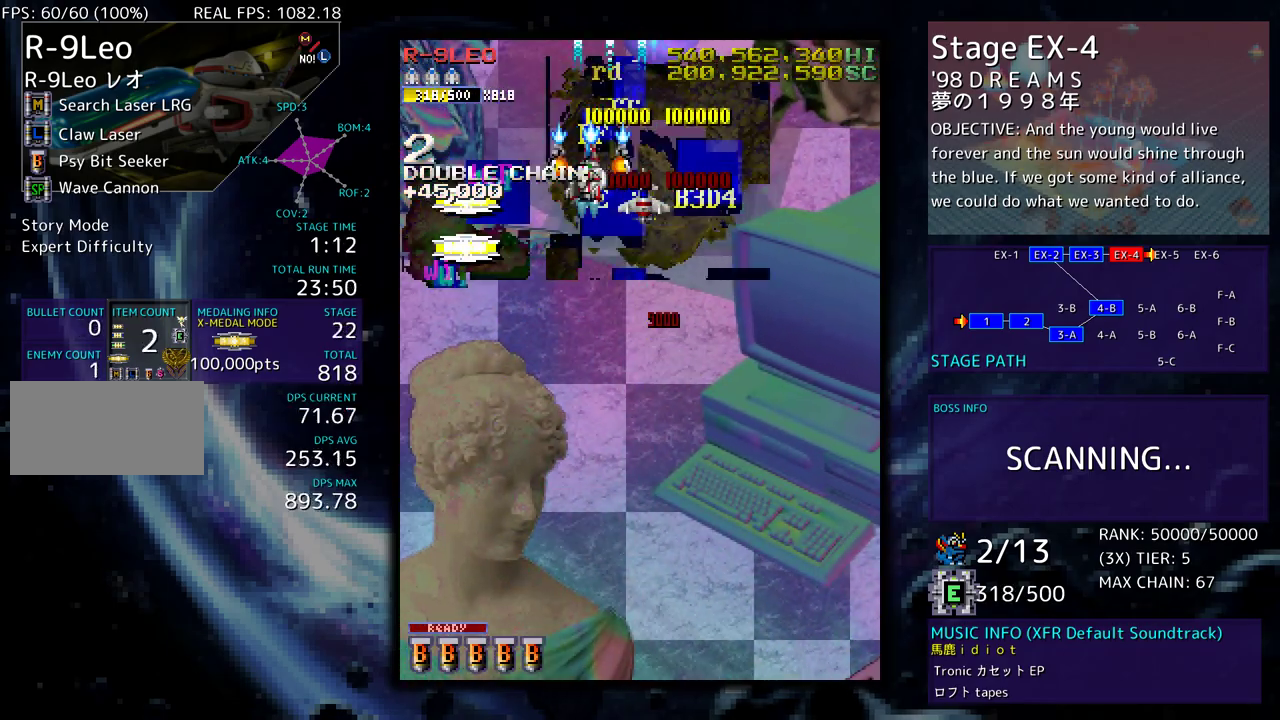
{"buttons": ["DPAD_DOWN", "DPAD_RIGHT"], "events": [[367, "DPAD_LEFT", "up"], [433, "DPAD_RIGHT", "down"]]}
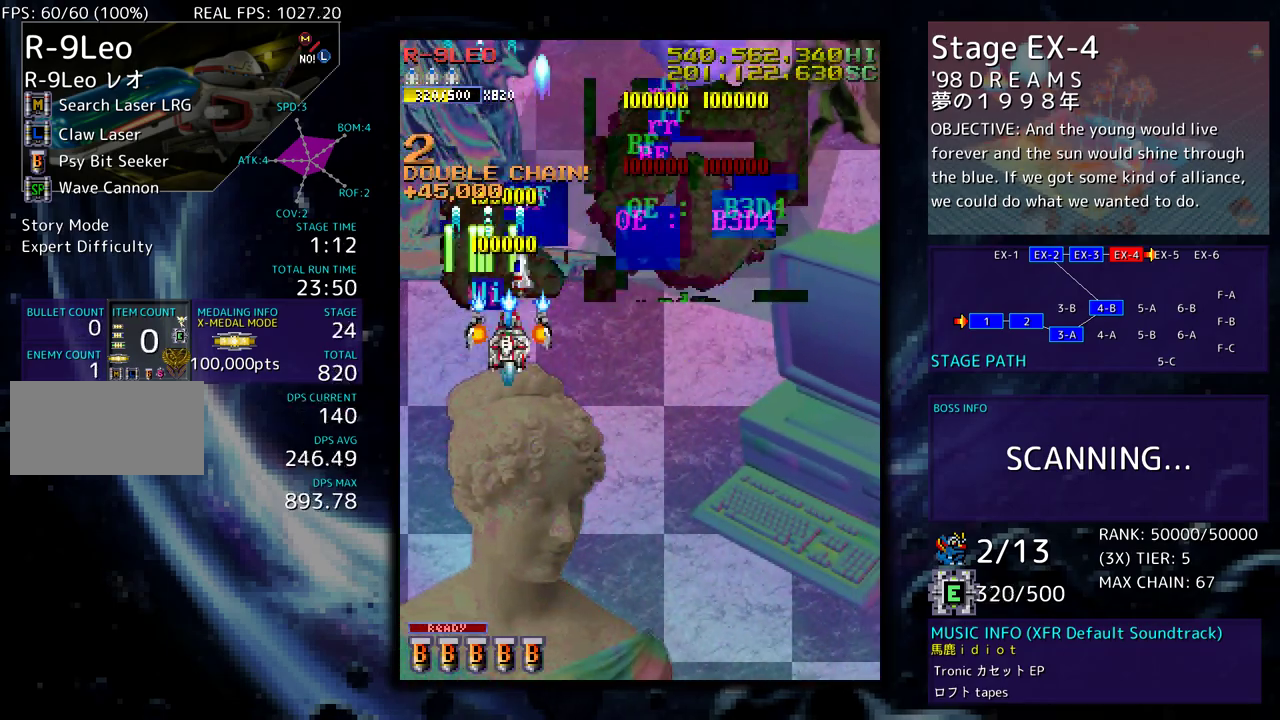
{"buttons": ["DPAD_DOWN"], "events": [[183, "DPAD_DOWN", "up"], [233, "DPAD_UP", "down"], [333, "DPAD_UP", "up"], [367, "DPAD_DOWN", "down"], [500, "DPAD_RIGHT", "up"]]}
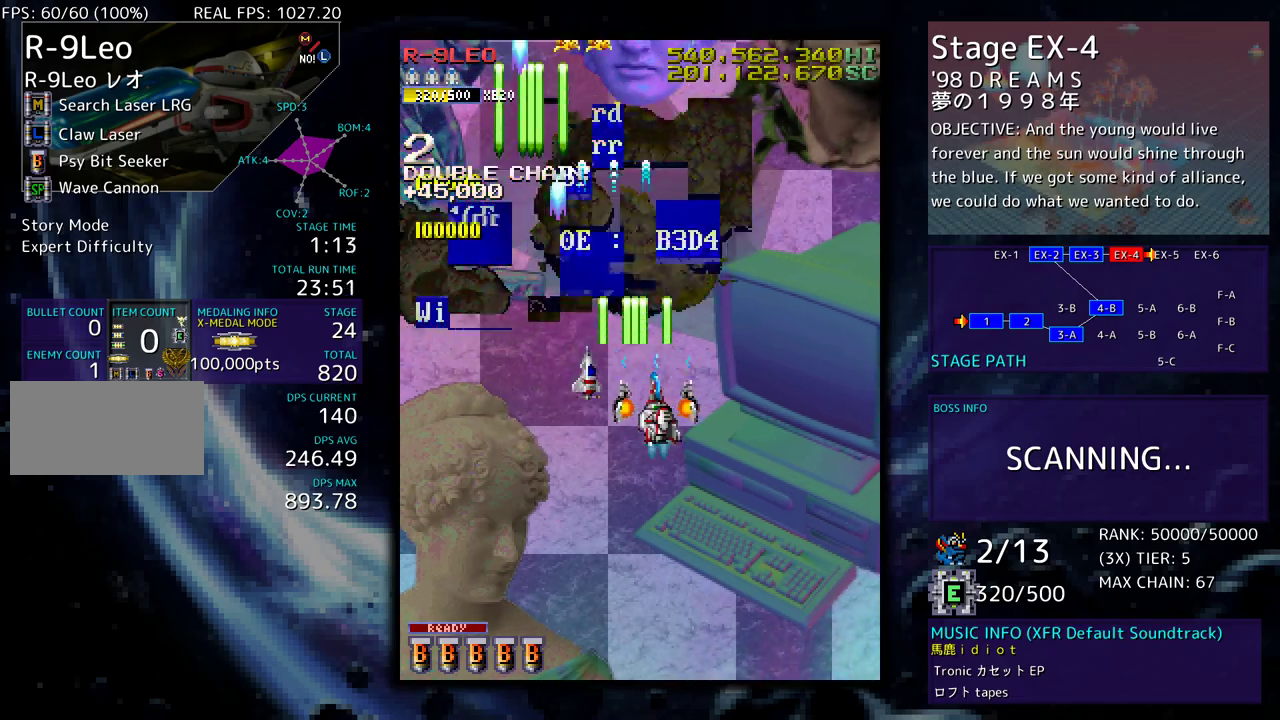
{"buttons": ["DPAD_DOWN"], "events": [[33, "DPAD_DOWN", "up"], [500, "DPAD_DOWN", "down"]]}